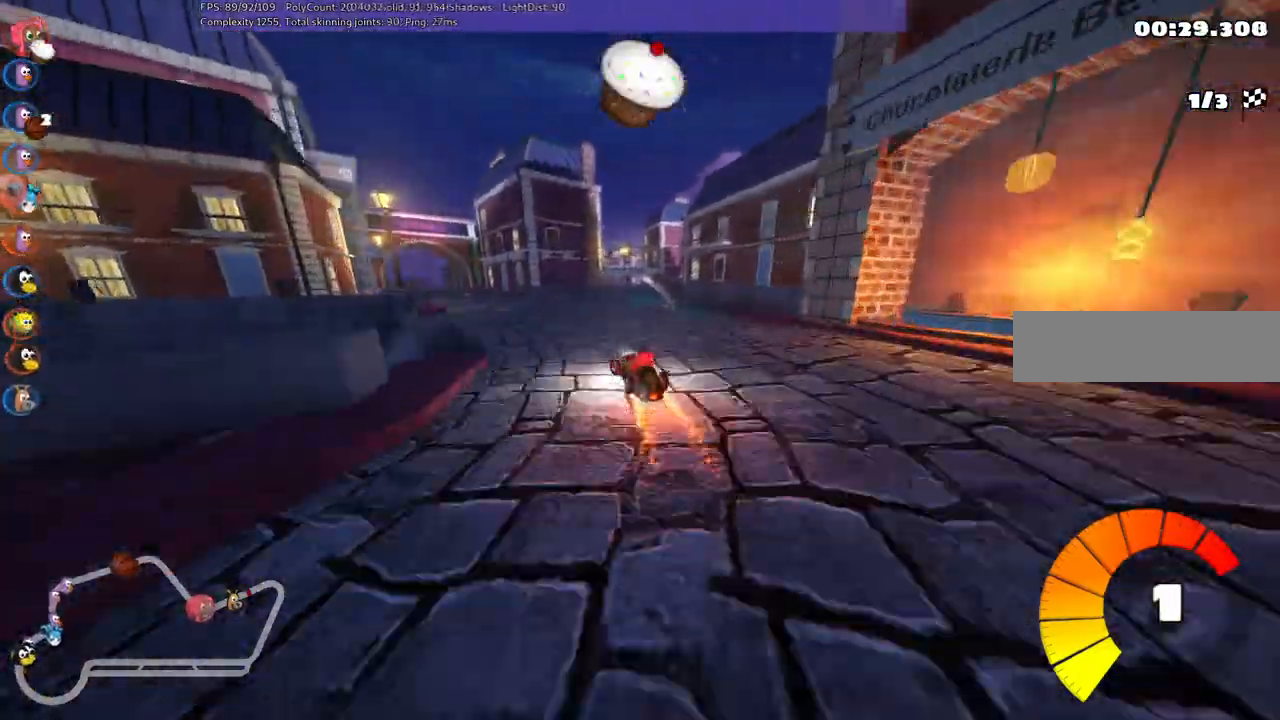
Gameplay with keyboard; each line is a JSON object with the keys held at the frame after it. "events" lists presses ("down") and releases ("up") of ".", "/", "alt_r", "b", "c", "comma", "ctrl_r", "d", "down", "f", "g", "h", "j", "k", "l", "left", "m", "n", "quote", "return", "right", "semicolon", "shift_r", "space", "super", "up" and "v" between this image and that frame as [ms after this image, input, new state], when the widget could be followed in between. No other keys are recorded. Mouse input is not recorded.
{"keys": ["m", "right", "up"], "events": [[183, "right", "down"], [217, "left", "up"], [317, "left", "down"], [417, "left", "up"]]}
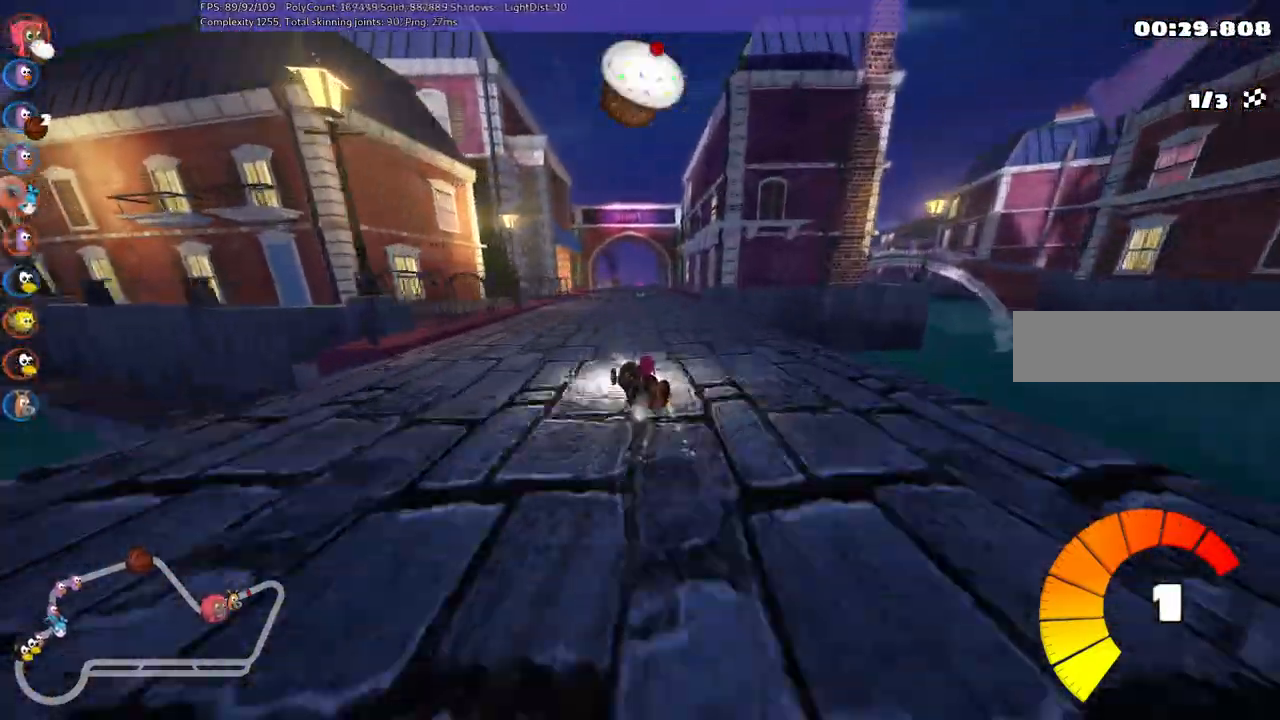
{"keys": ["right", "space", "up"], "events": [[383, "space", "down"], [433, "m", "up"]]}
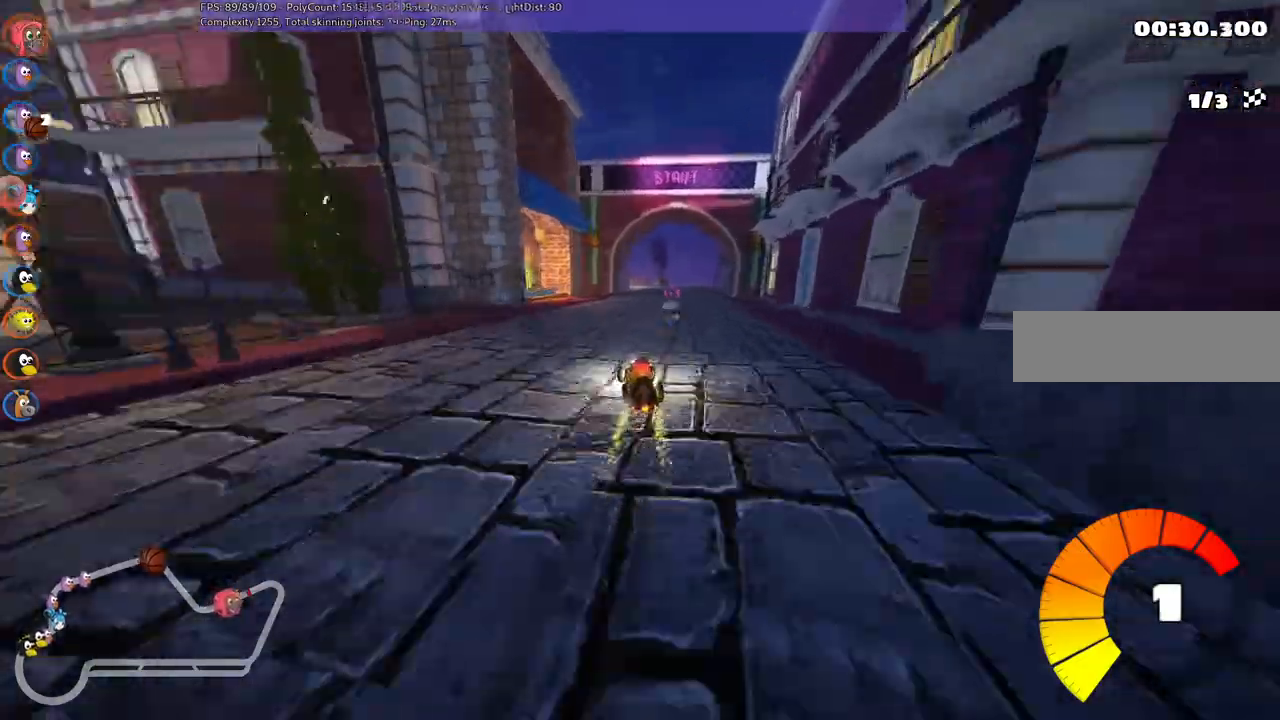
{"keys": ["up"], "events": [[33, "space", "up"], [100, "right", "up"], [250, "left", "down"], [483, "left", "up"]]}
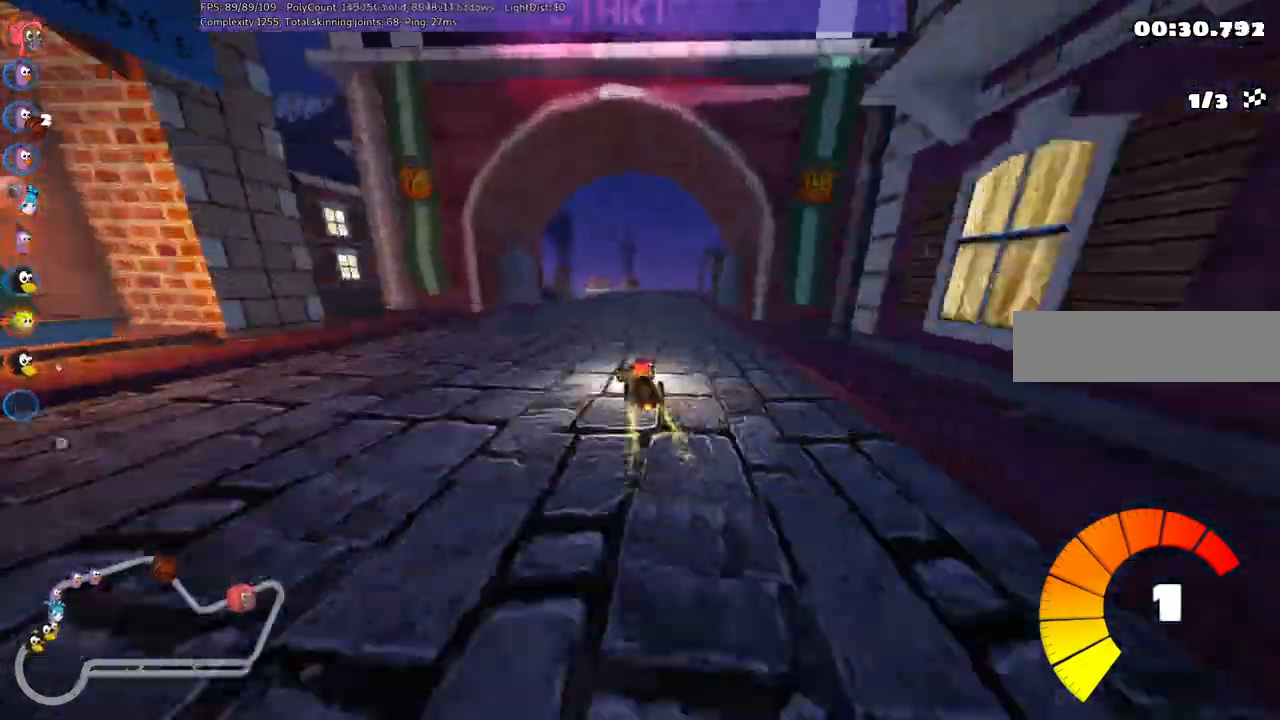
{"keys": ["left", "m", "right", "up"], "events": [[33, "m", "down"], [33, "right", "down"], [133, "left", "down"], [217, "right", "up"], [417, "right", "down"]]}
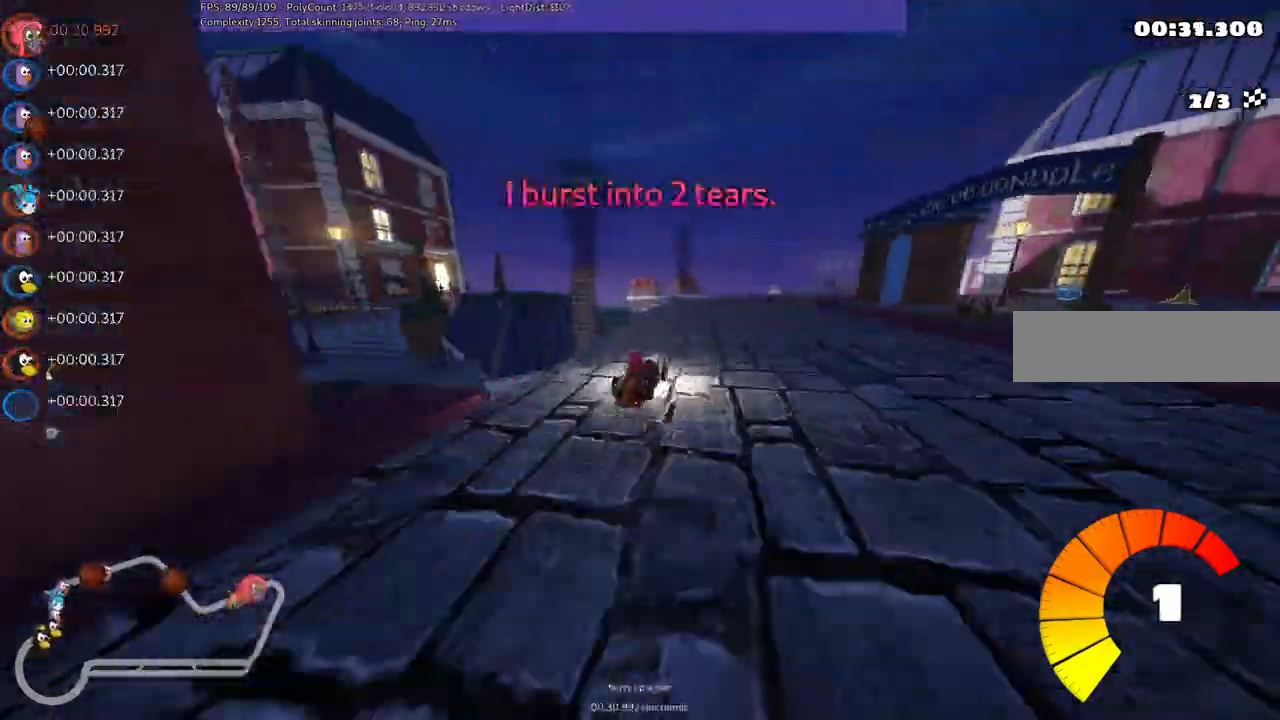
{"keys": ["m", "right", "up"], "events": [[333, "left", "up"]]}
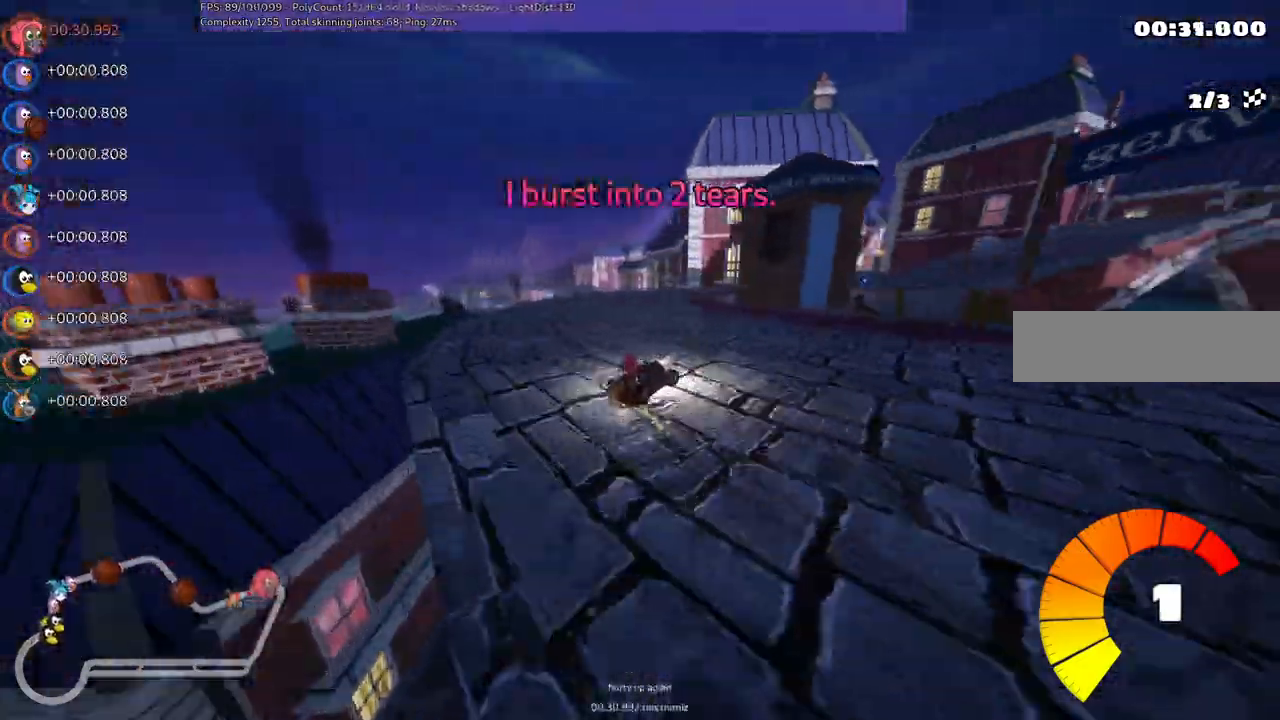
{"keys": ["right", "up"], "events": [[433, "m", "up"]]}
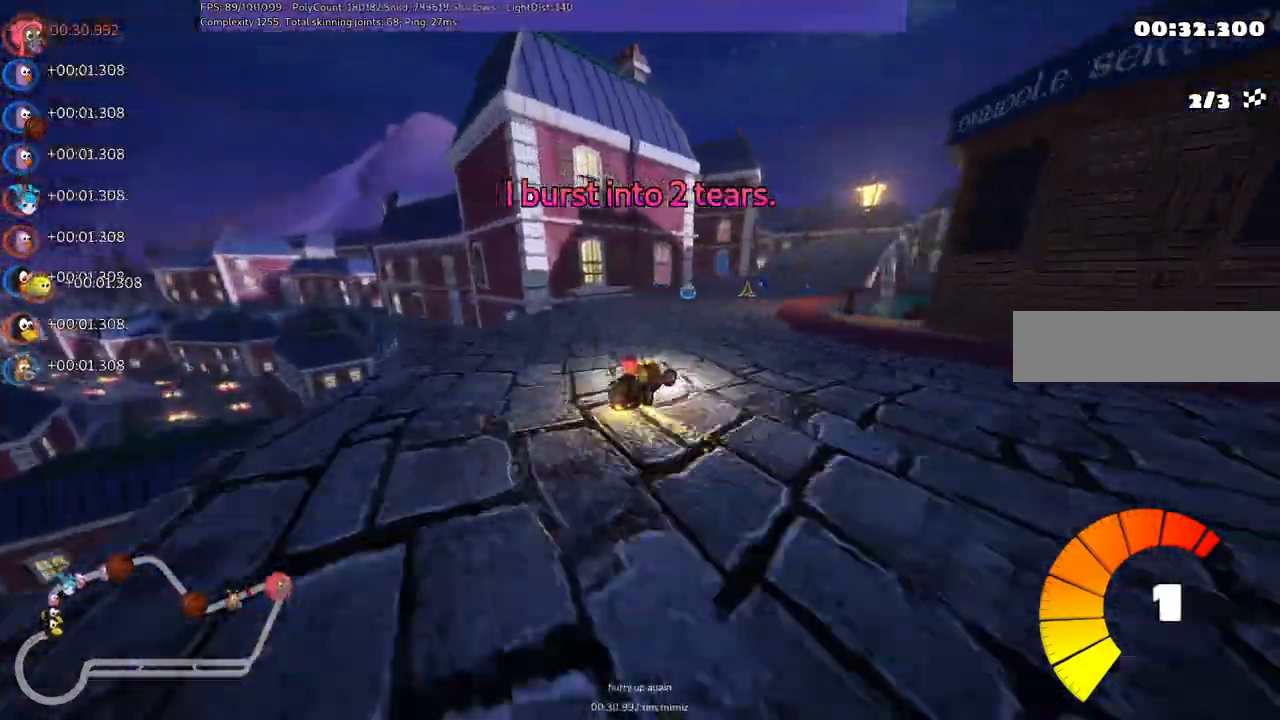
{"keys": ["right", "up"], "events": [[33, "right", "up"], [400, "right", "down"]]}
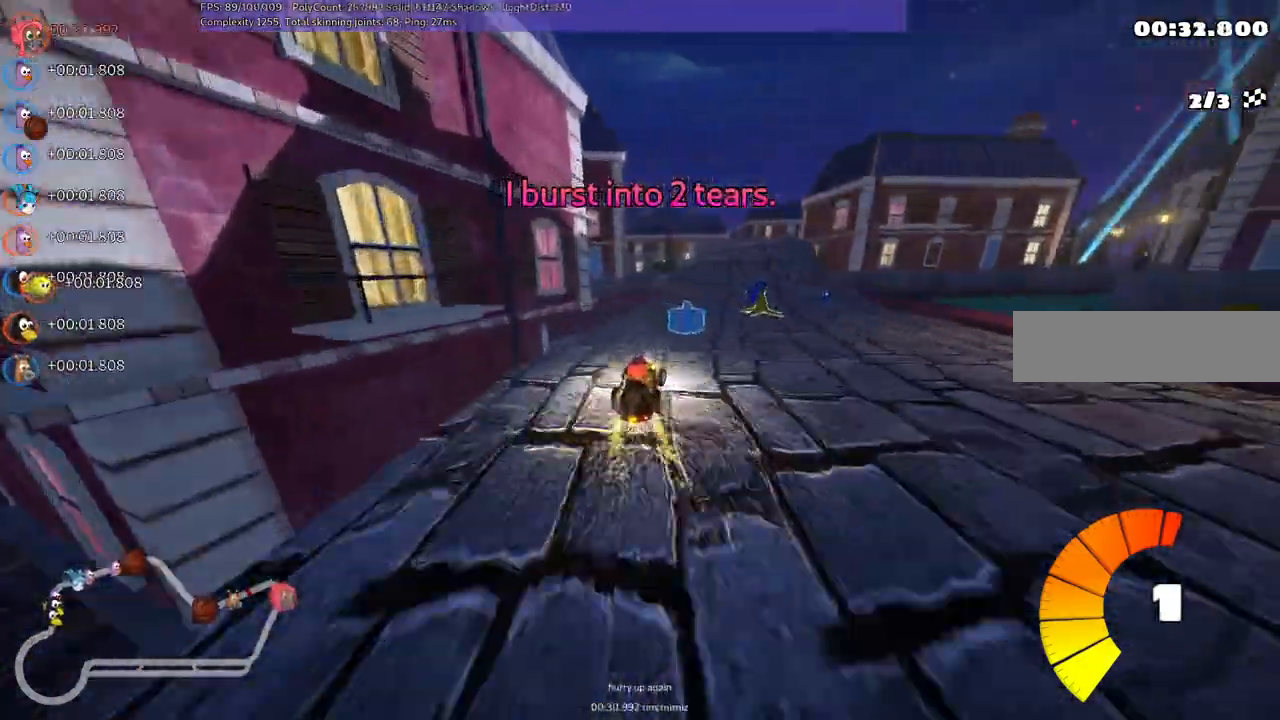
{"keys": ["left", "m", "up"], "events": [[367, "right", "up"], [417, "left", "down"], [417, "m", "down"]]}
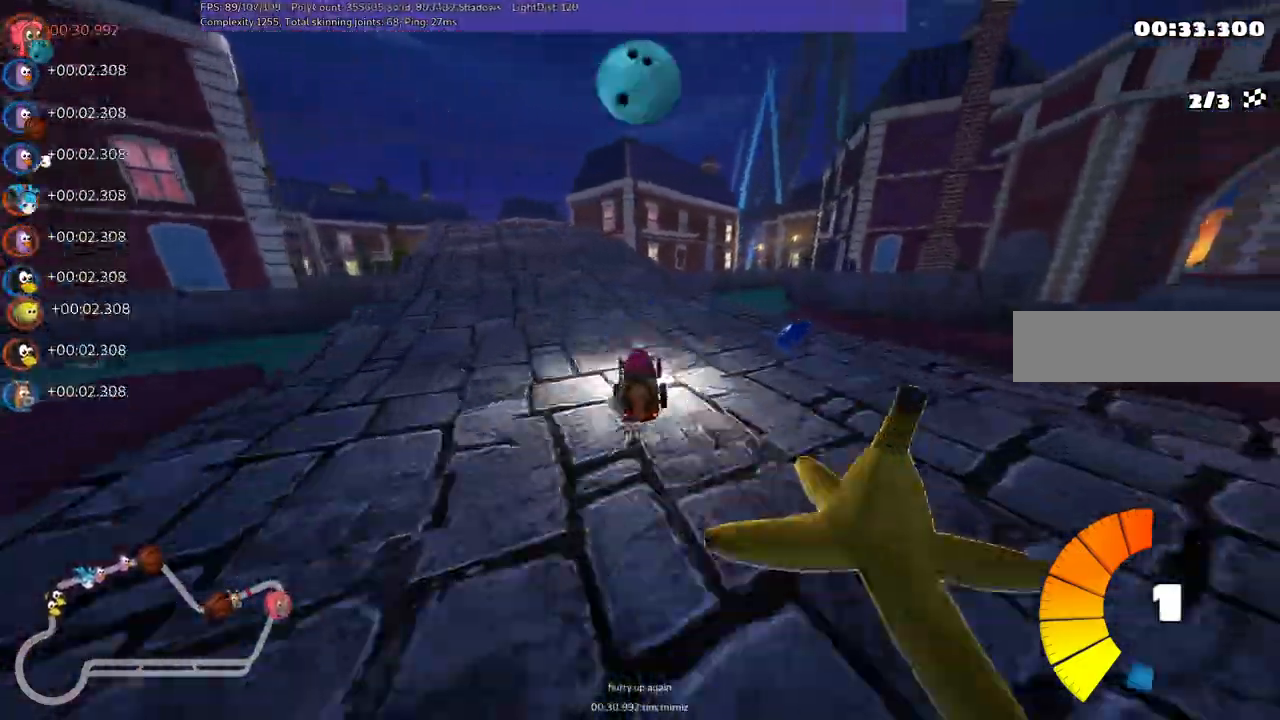
{"keys": ["left", "m", "right", "up"], "events": [[50, "m", "up"], [100, "n", "down"], [250, "n", "up"], [333, "left", "up"], [383, "m", "down"], [383, "right", "down"], [467, "left", "down"]]}
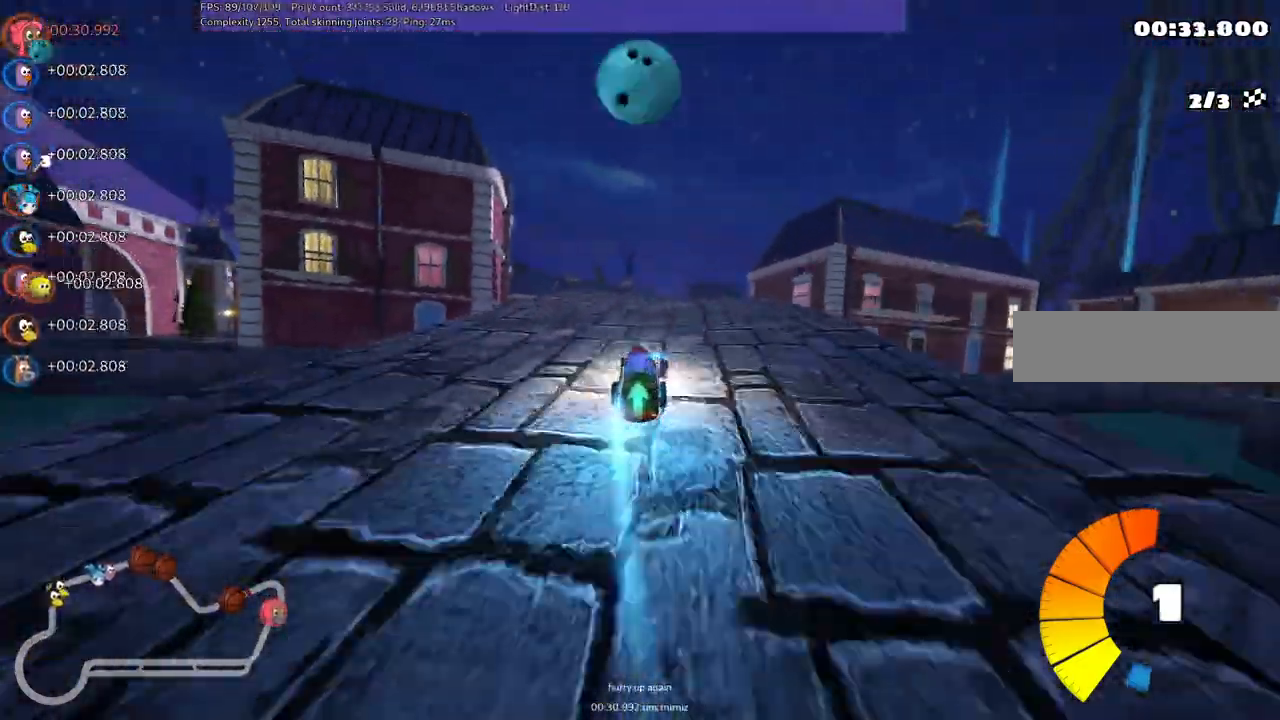
{"keys": ["left", "m", "up"], "events": [[67, "right", "up"]]}
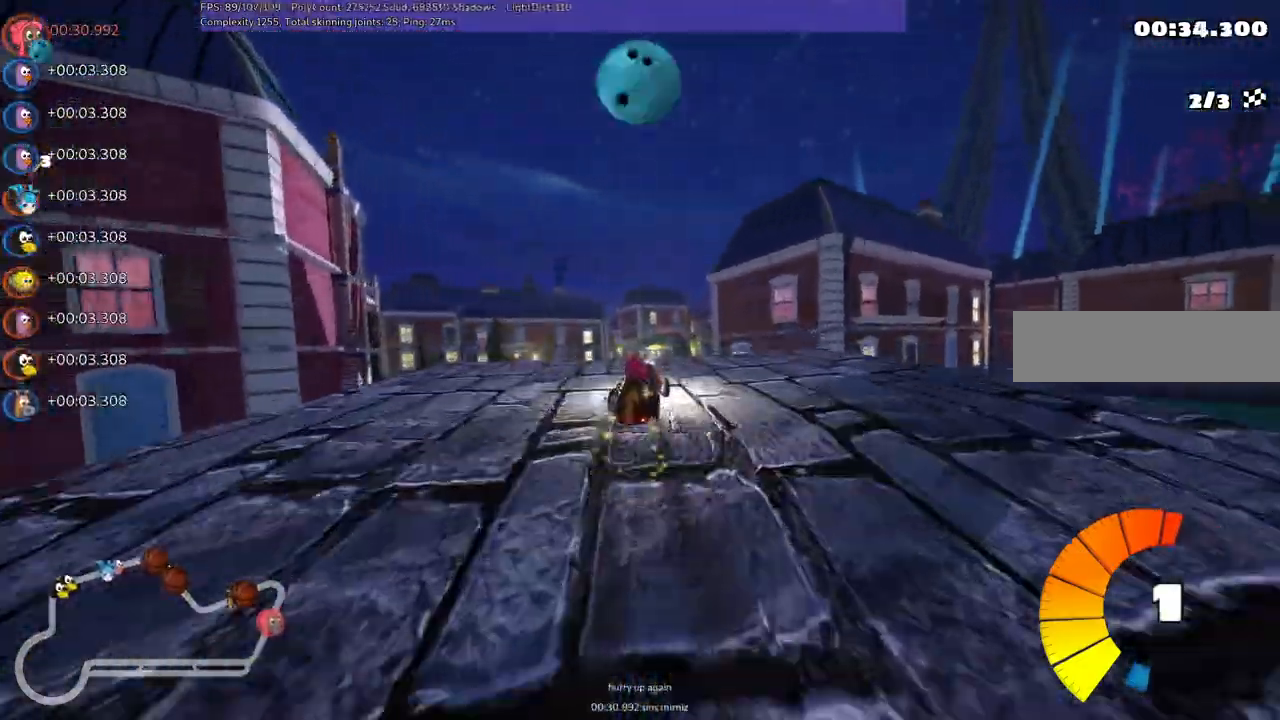
{"keys": ["left", "up"], "events": [[317, "n", "down"], [367, "m", "up"], [450, "n", "up"]]}
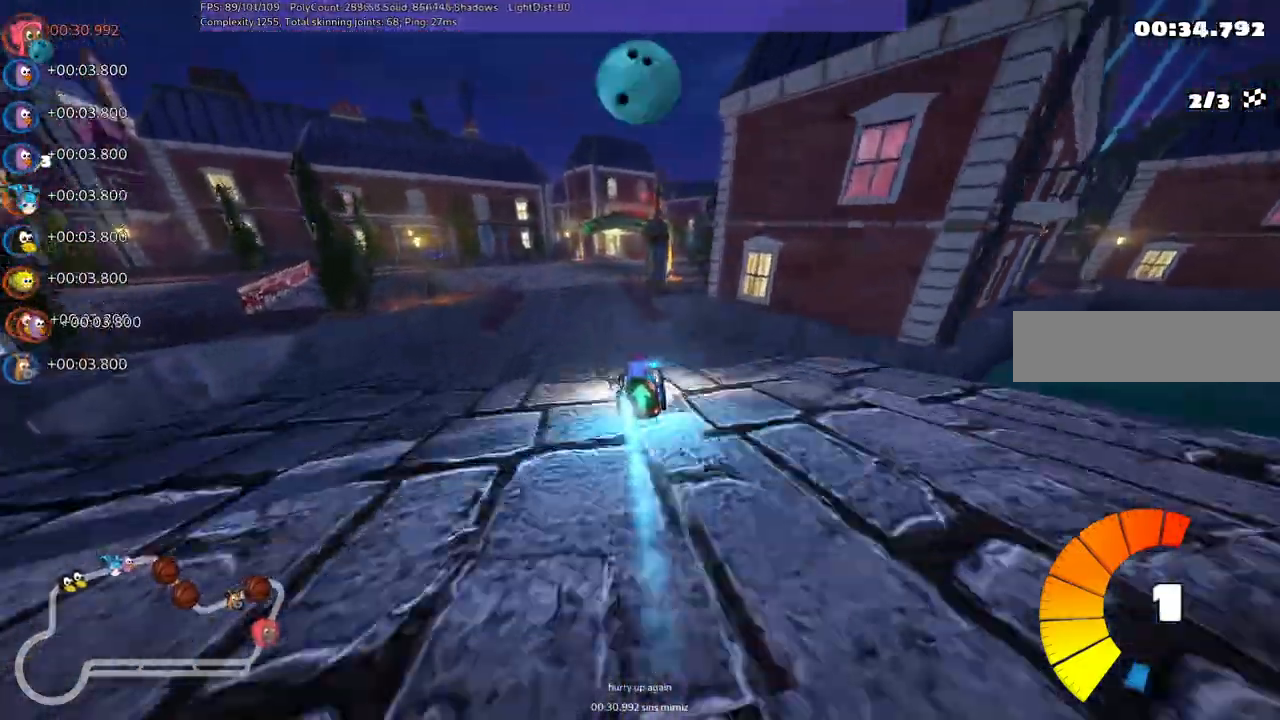
{"keys": ["up"], "events": [[100, "b", "down"], [100, "left", "up"], [200, "space", "down"], [233, "b", "up"], [283, "space", "up"]]}
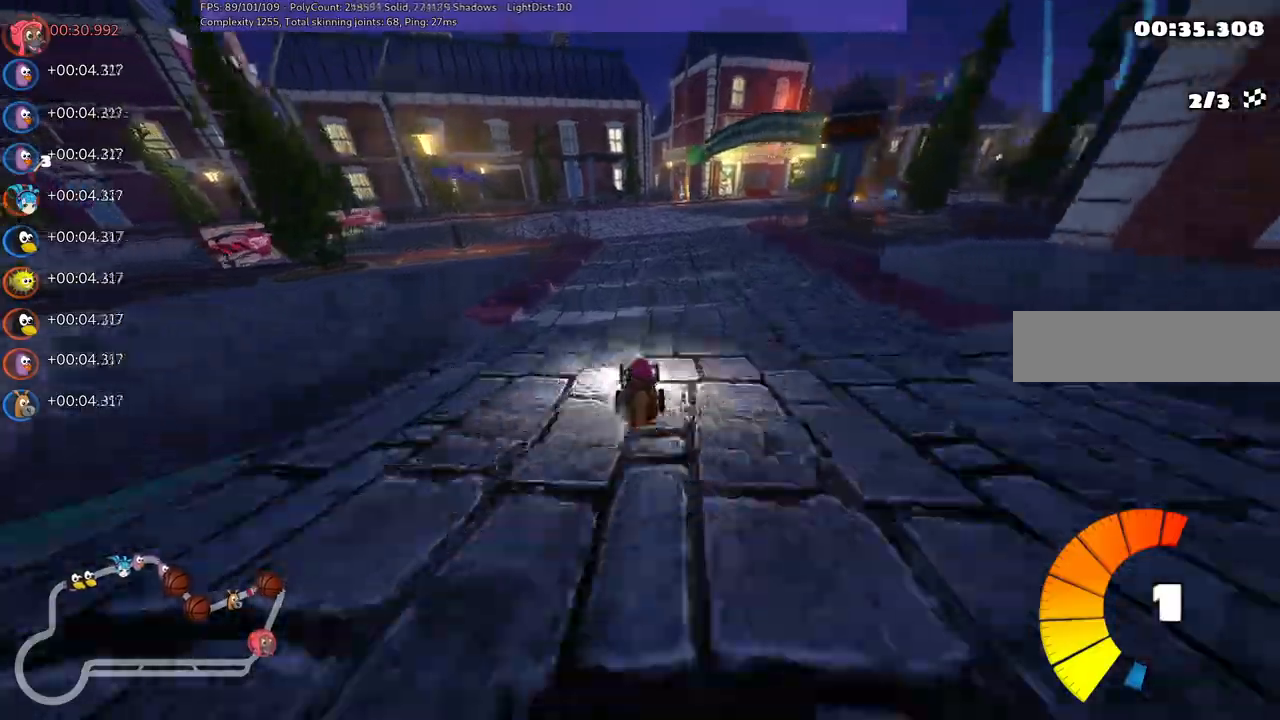
{"keys": ["left", "m", "up"]}
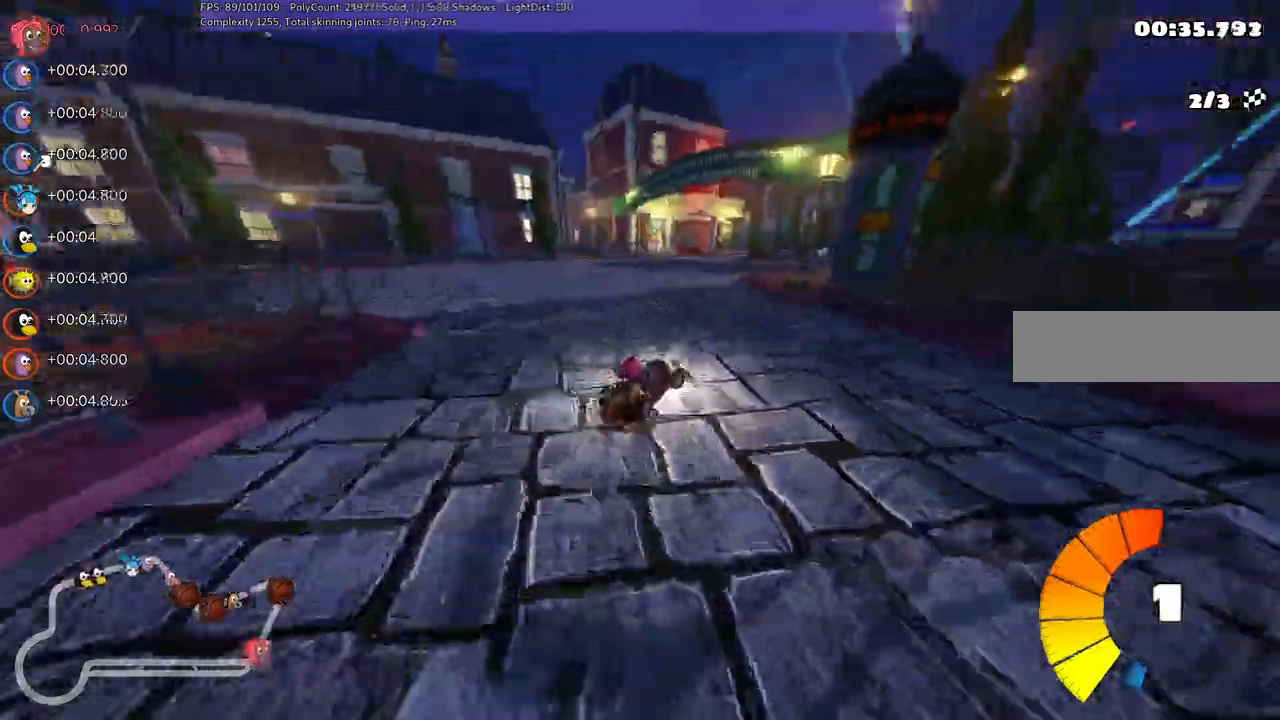
{"keys": ["left", "m", "up"], "events": [[117, "right", "down"], [317, "right", "up"]]}
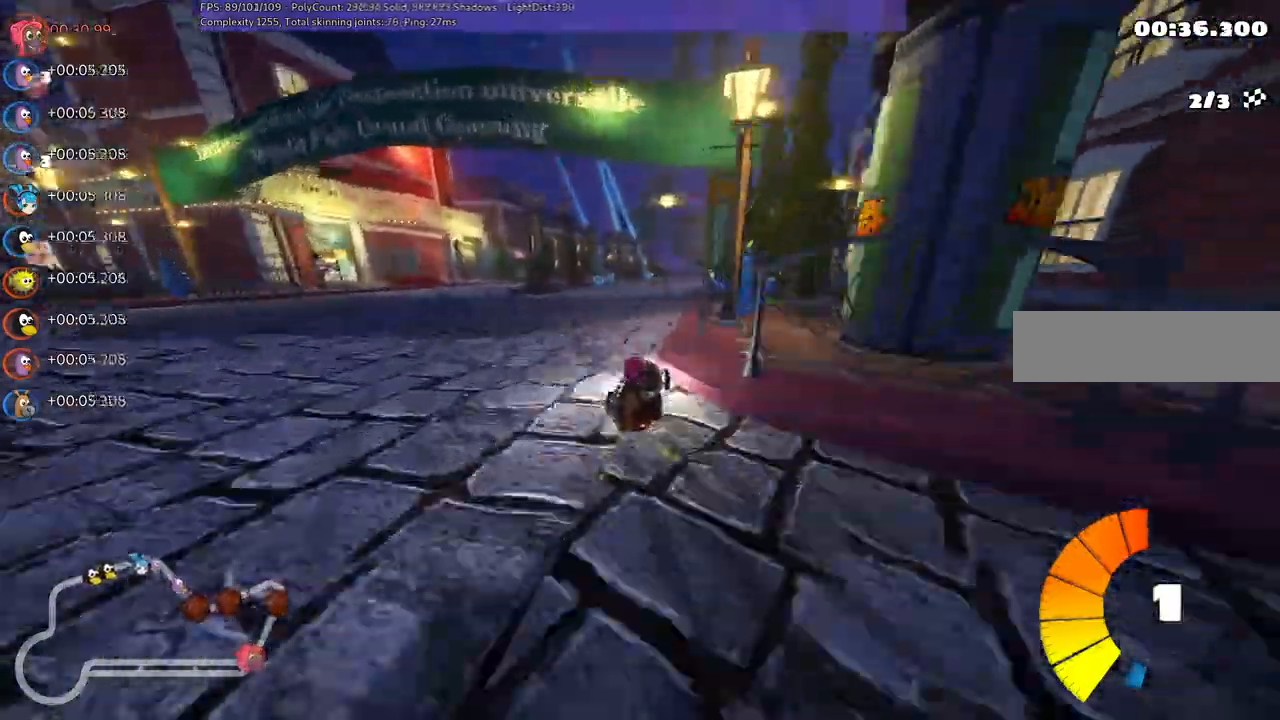
{"keys": ["left", "m", "up"], "events": []}
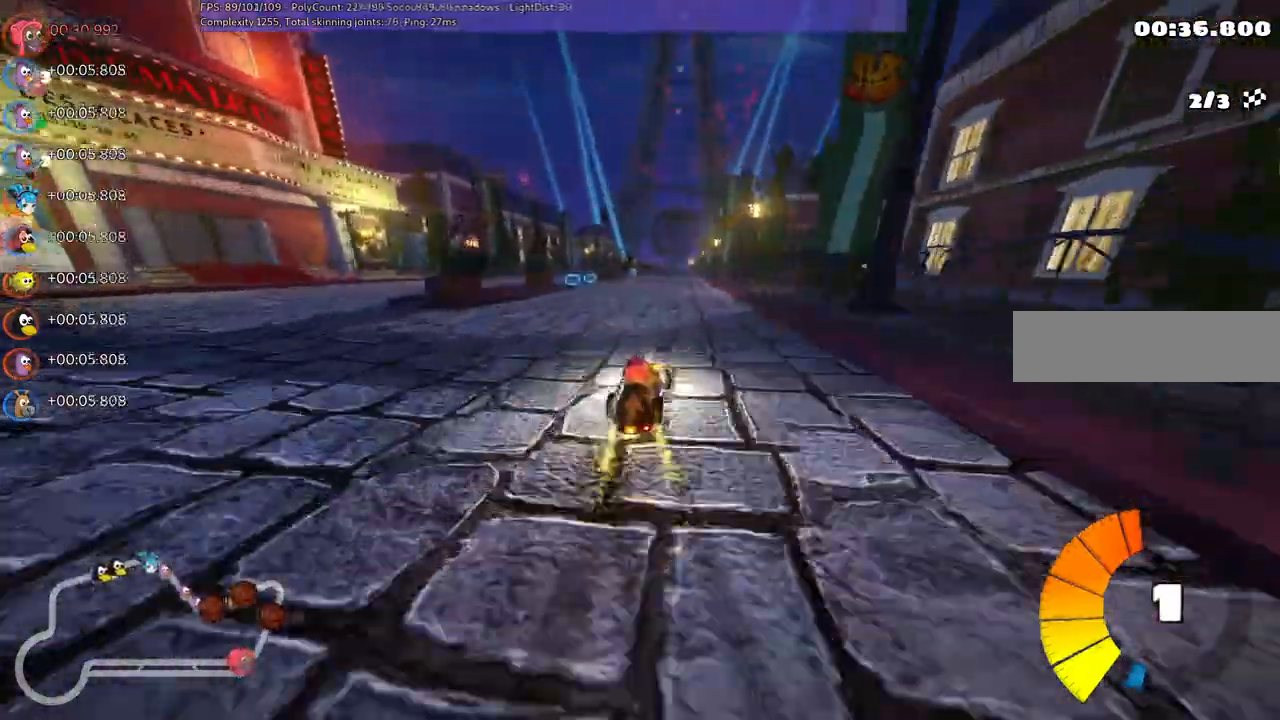
{"keys": ["left", "up"], "events": [[117, "n", "down"], [150, "m", "up"], [283, "left", "up"], [283, "n", "up"], [483, "left", "down"]]}
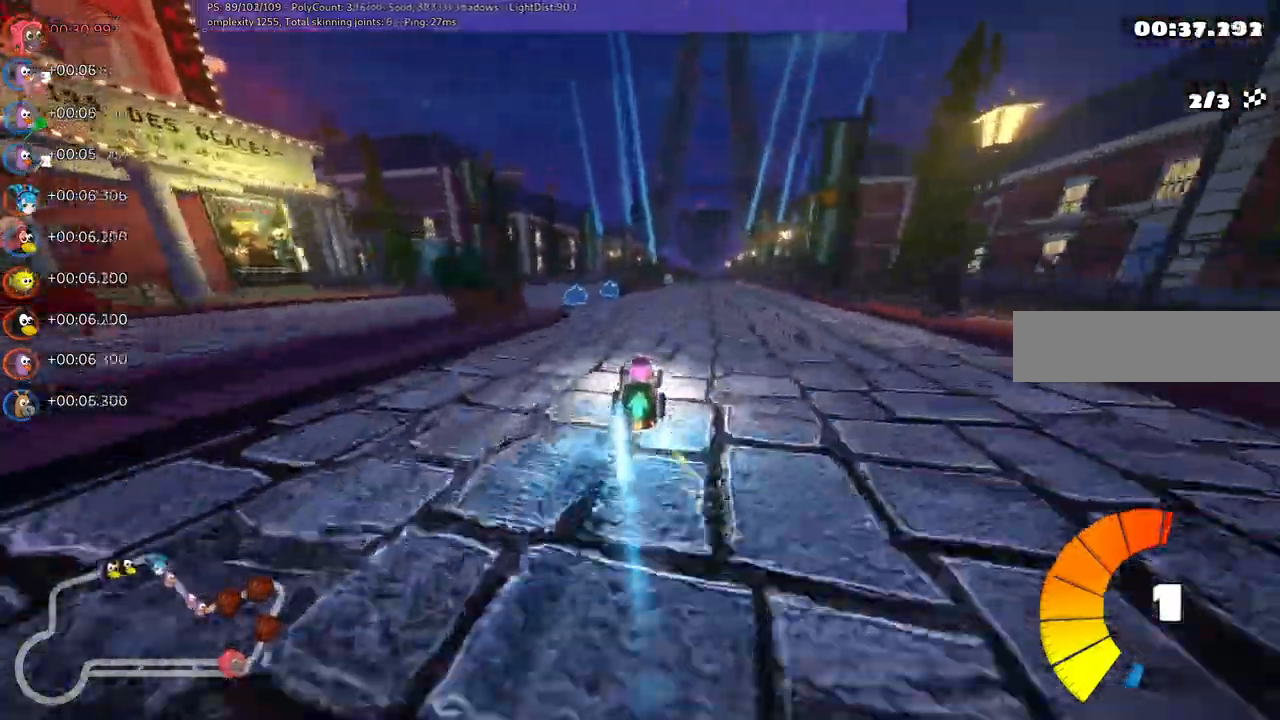
{"keys": ["m", "right", "up"], "events": [[250, "left", "up"], [317, "right", "down"], [350, "m", "down"]]}
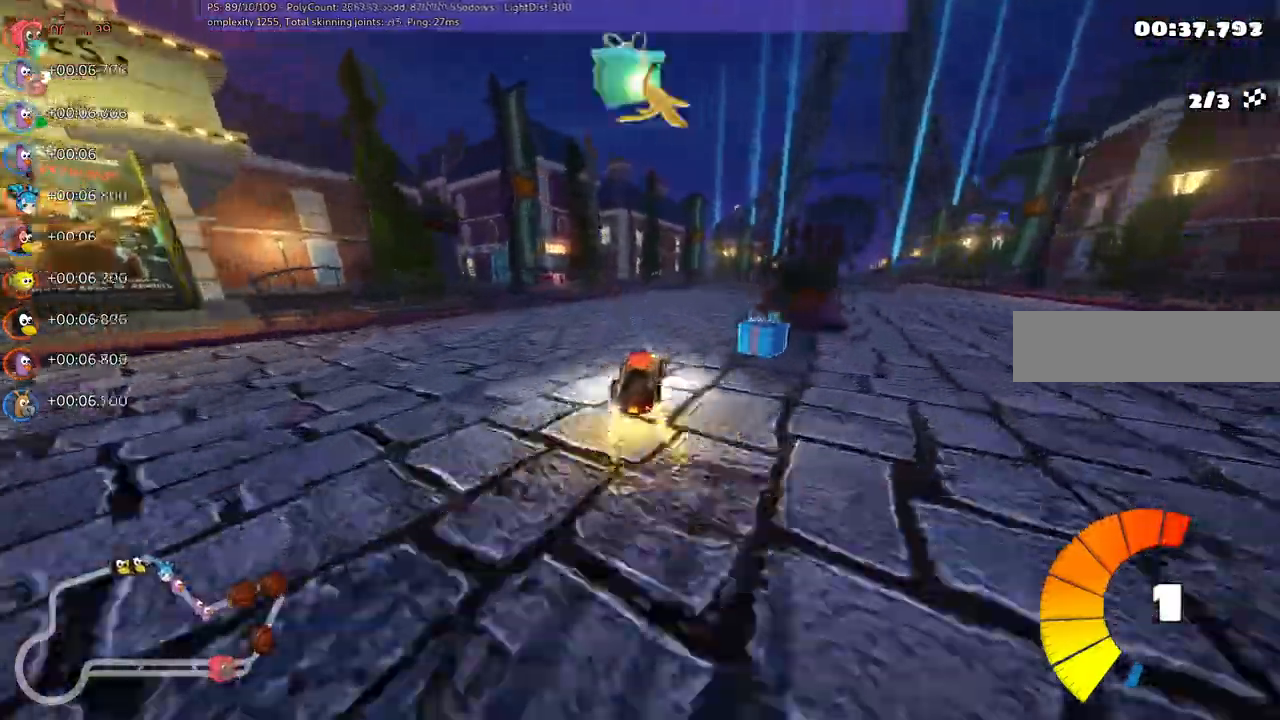
{"keys": ["left", "m", "right", "up"]}
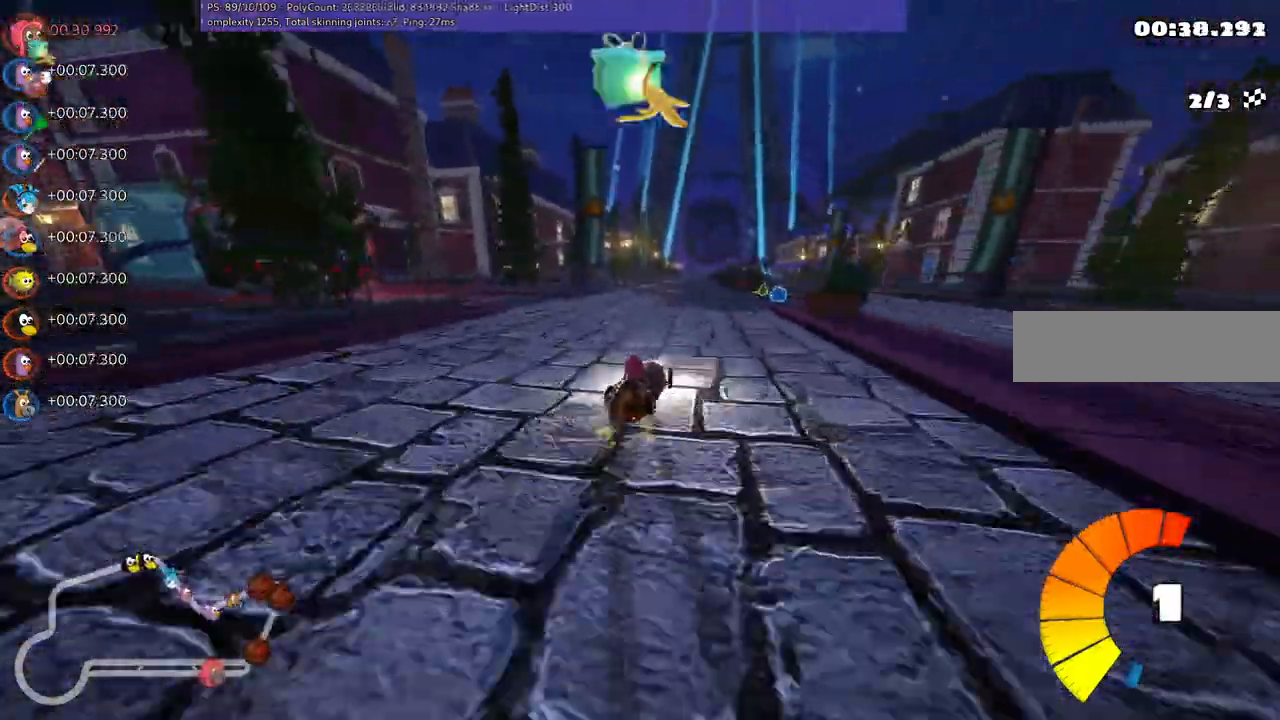
{"keys": ["up"], "events": [[67, "right", "up"], [150, "right", "down"], [350, "left", "up"], [433, "m", "up"], [433, "right", "up"]]}
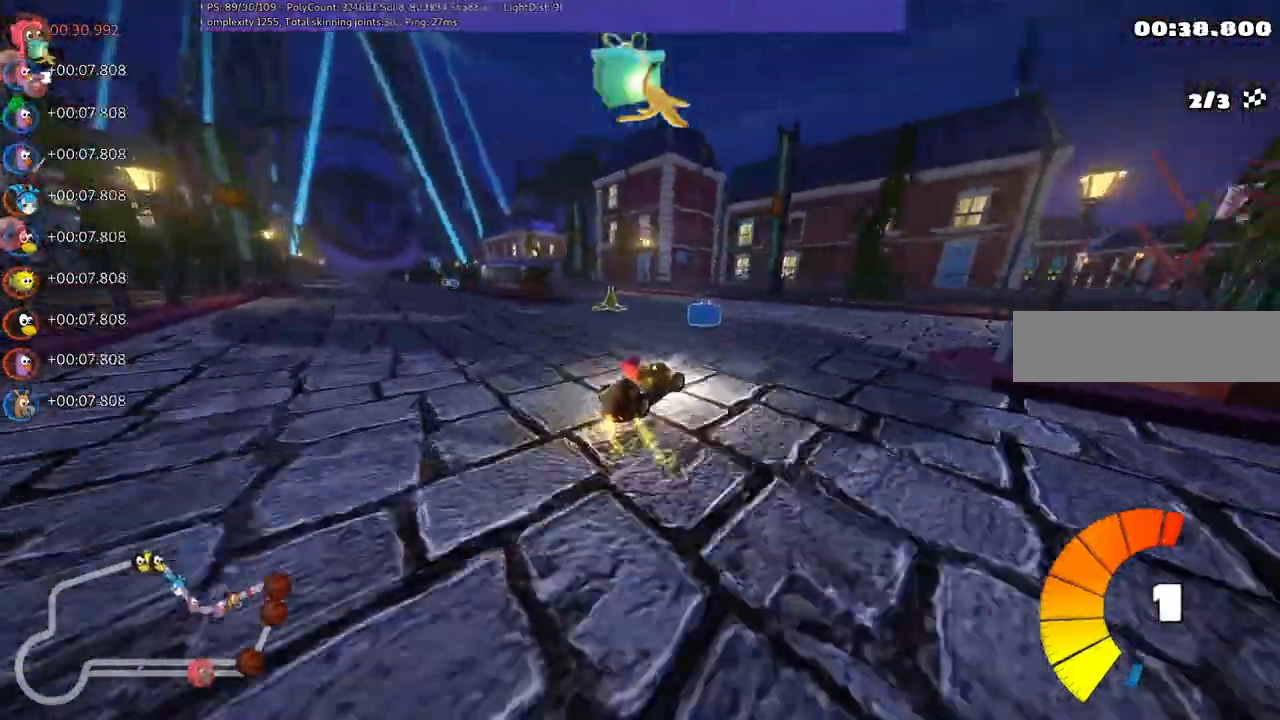
{"keys": ["left", "m", "up"]}
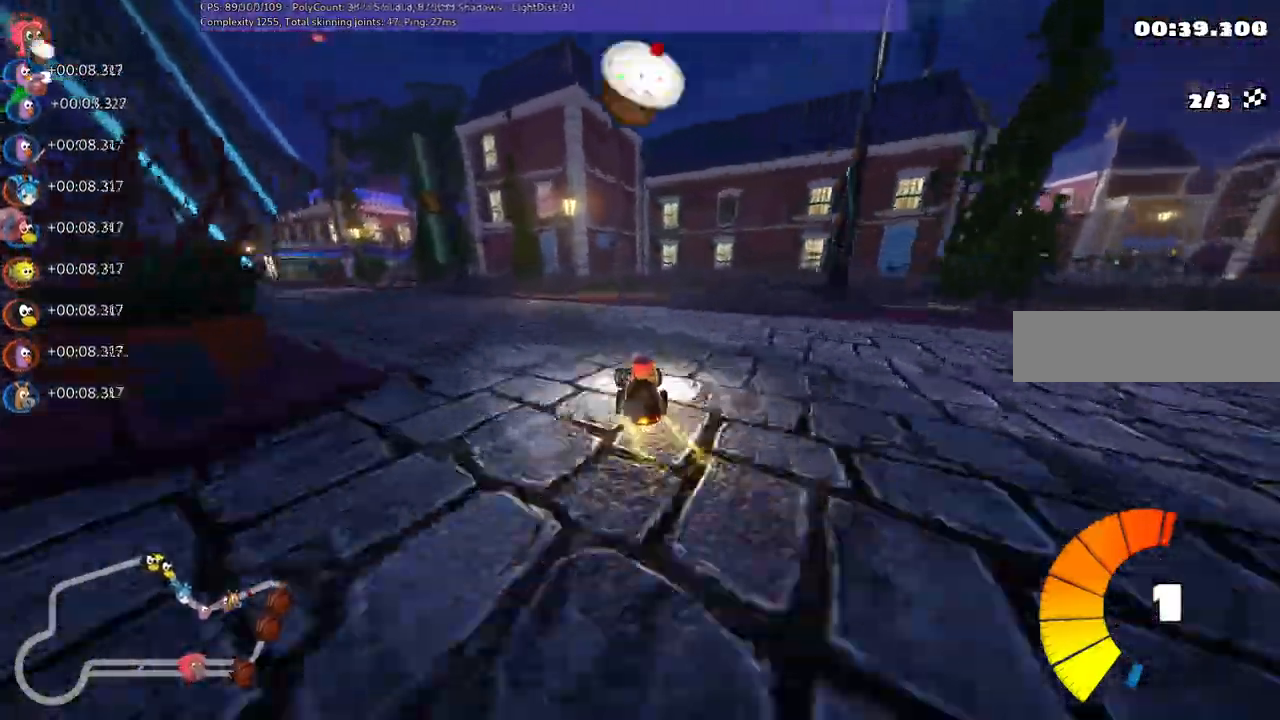
{"keys": ["left", "up"], "events": [[233, "m", "up"], [333, "n", "down"], [500, "n", "up"]]}
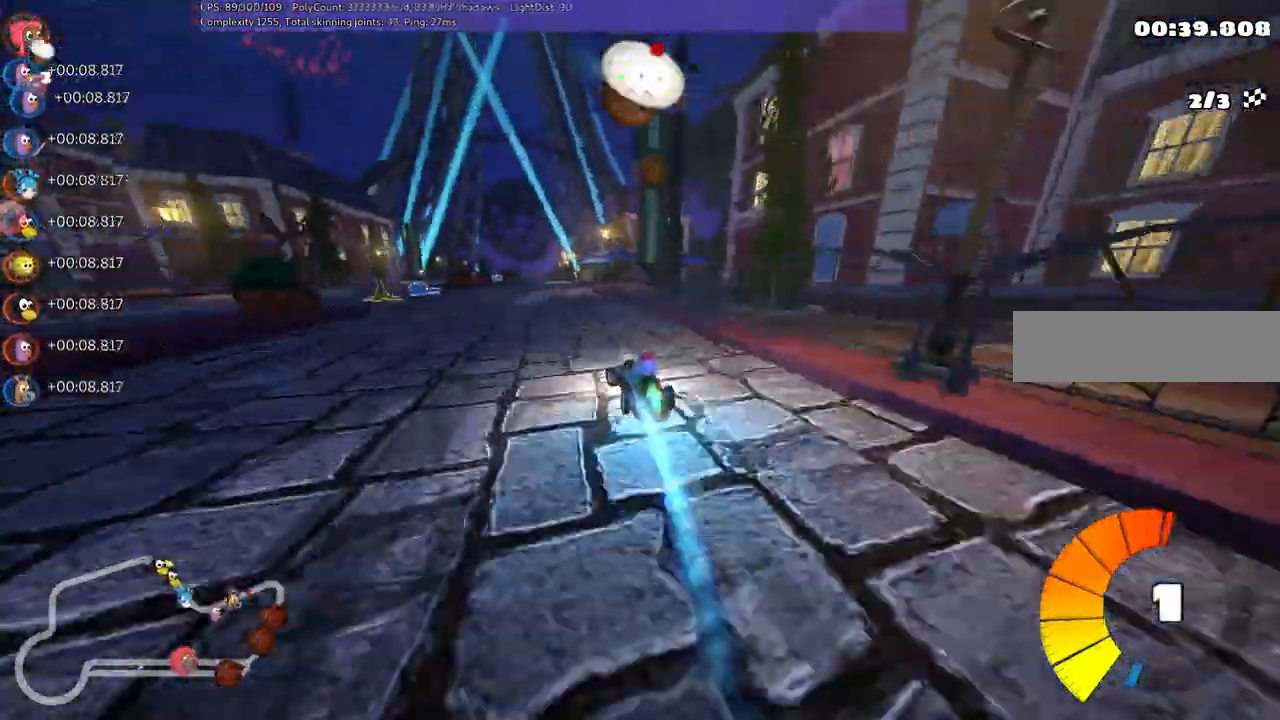
{"keys": ["right", "up"], "events": [[200, "left", "up"], [433, "right", "down"]]}